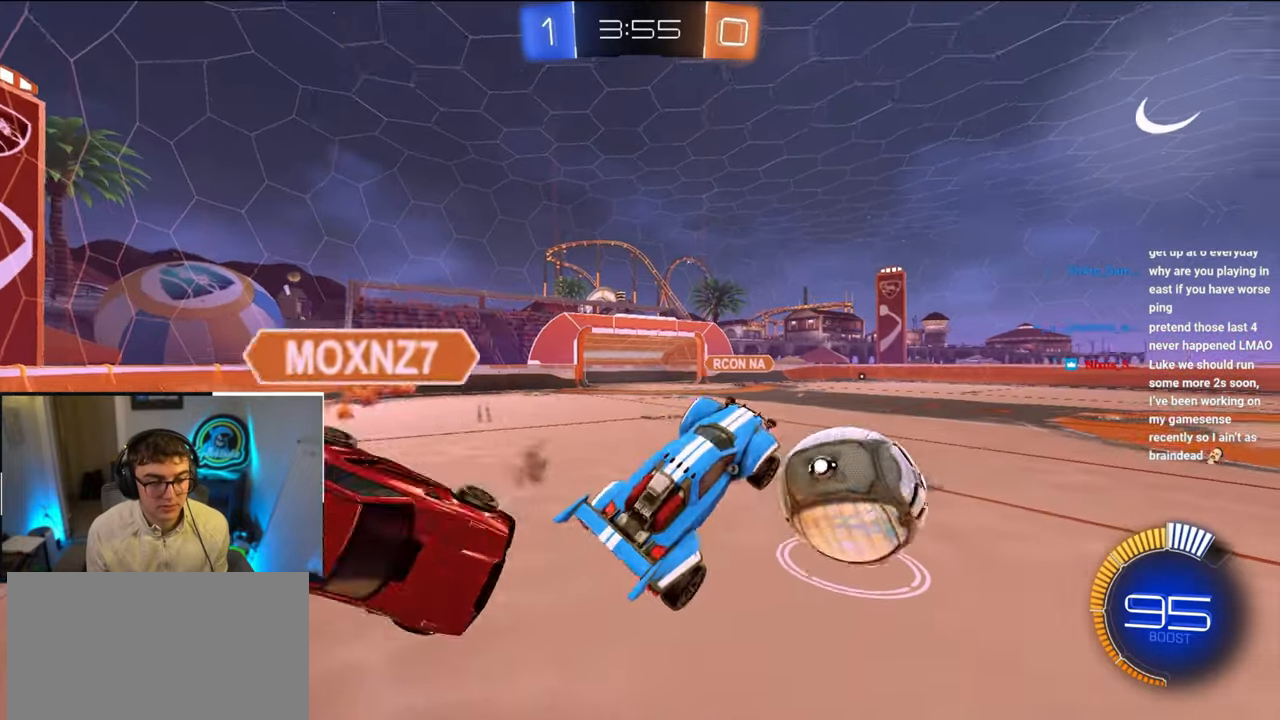
Gameplay with a controller (PlayStation layout); each line is a JSON object with the inputs held at the frame after it. "events" lists button and stick changes between this image and that frame as [ms after this image, input, new state], when the widget could be followed in between.
{"buttons": [], "left_stick": "center", "right_stick": "center", "events": [[117, "TRIANGLE", "down"], [217, "TRIANGLE", "up"], [267, "left_stick", "left"], [450, "left_stick", "center"]]}
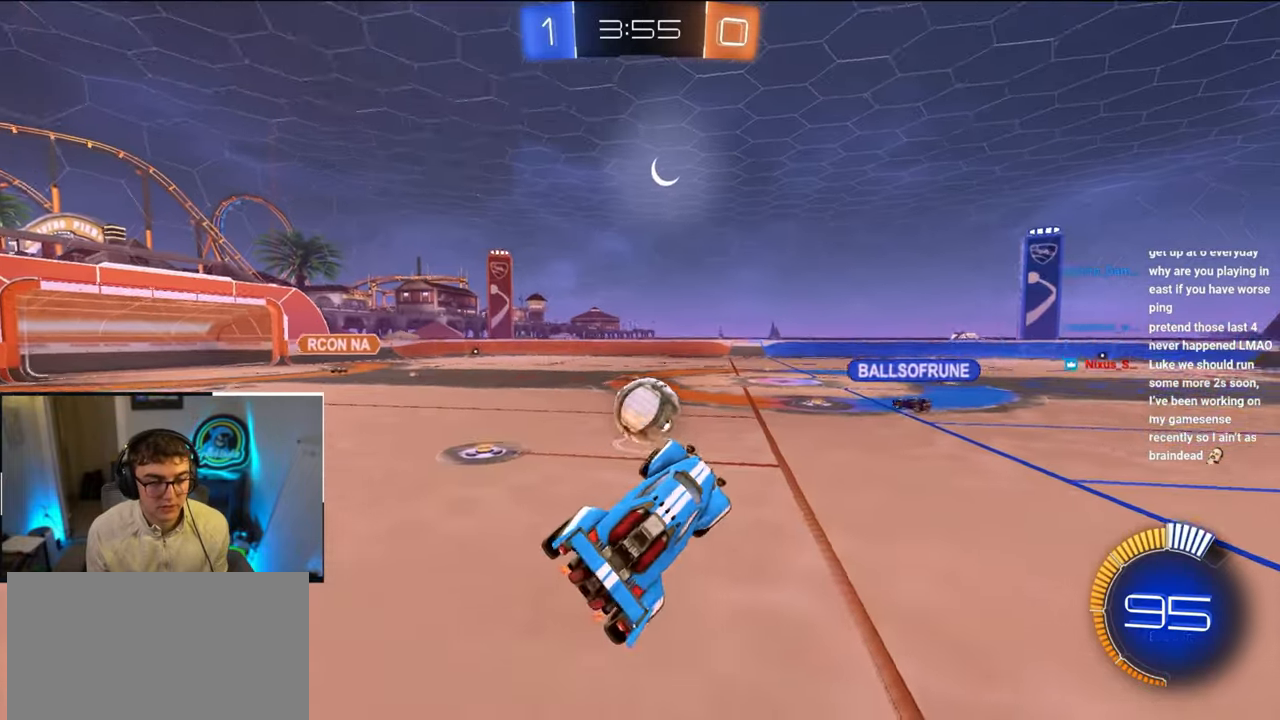
{"buttons": ["CROSS", "L2"], "left_stick": "up-left", "right_stick": "center", "events": [[83, "left_stick", "left"], [117, "R1", "down"], [217, "R1", "up"], [417, "left_stick", "up-left"], [433, "CROSS", "down"], [500, "L2", "down"]]}
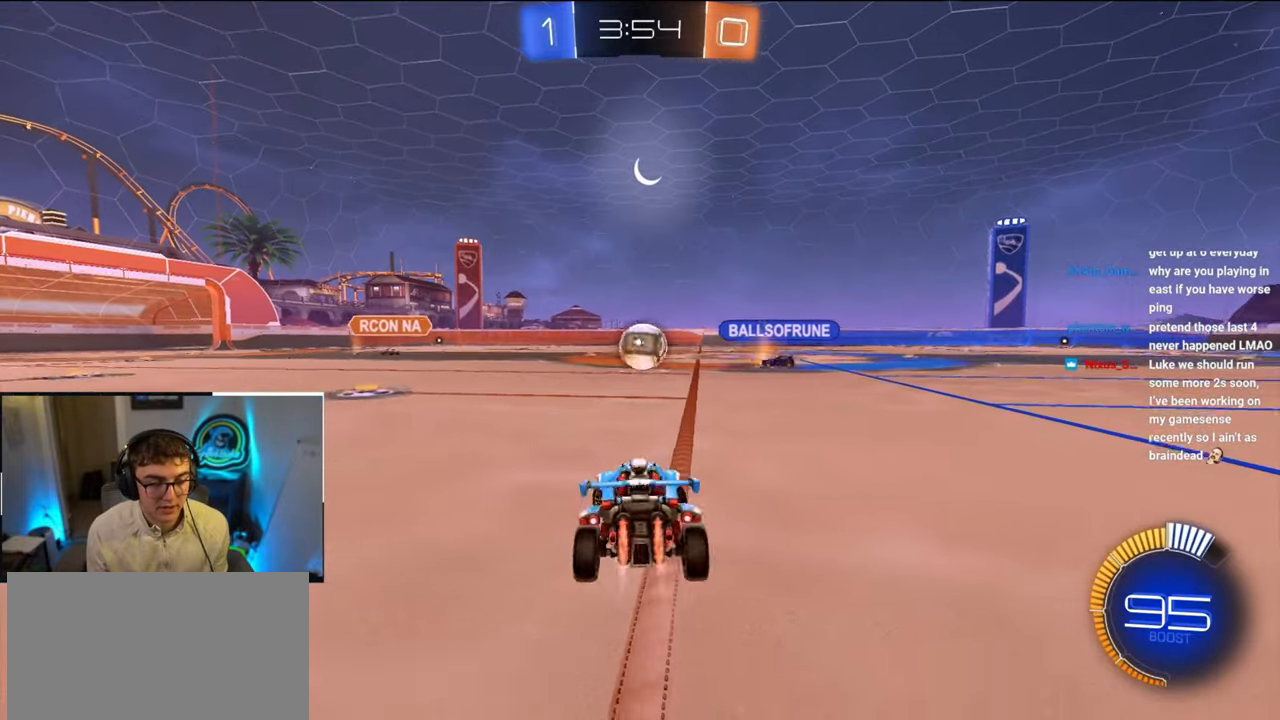
{"buttons": ["L2"], "left_stick": "up-left", "right_stick": "center", "events": [[17, "CROSS", "up"], [217, "left_stick", "up"], [367, "left_stick", "up-left"]]}
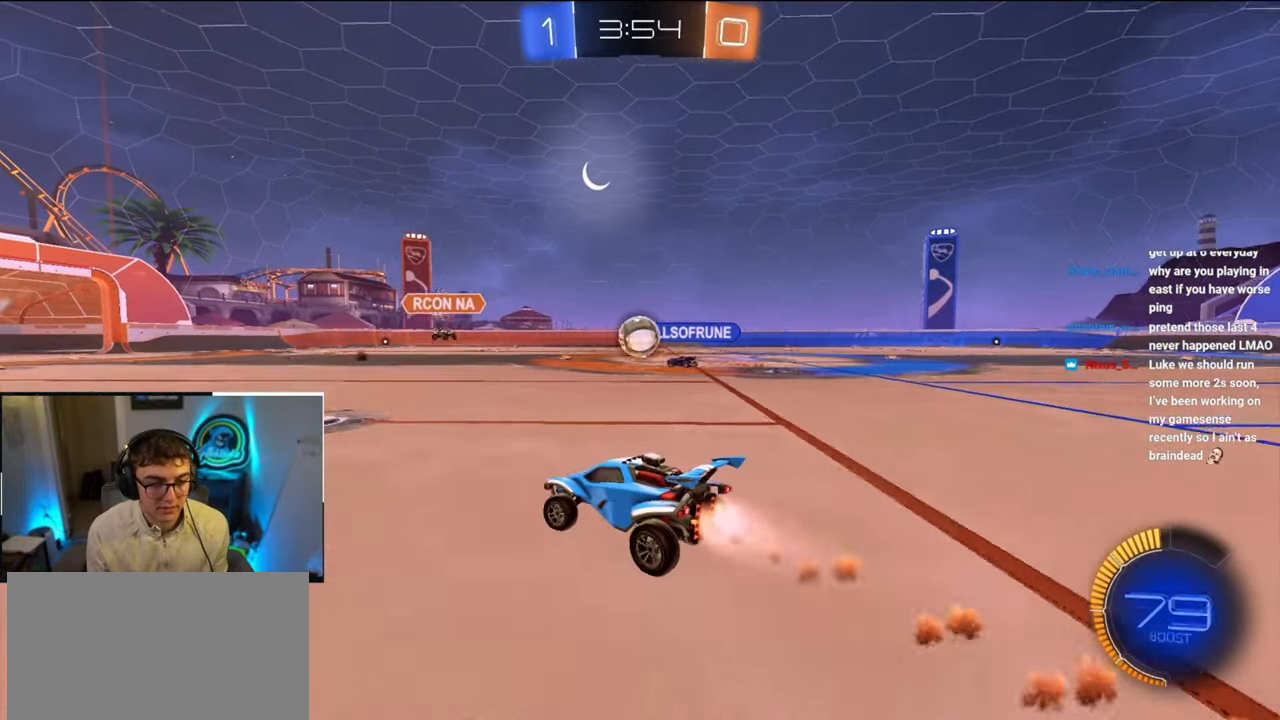
{"buttons": ["R1"], "left_stick": "right", "right_stick": "center", "events": [[50, "left_stick", "center"], [200, "L2", "up"], [233, "left_stick", "right"], [483, "R1", "down"]]}
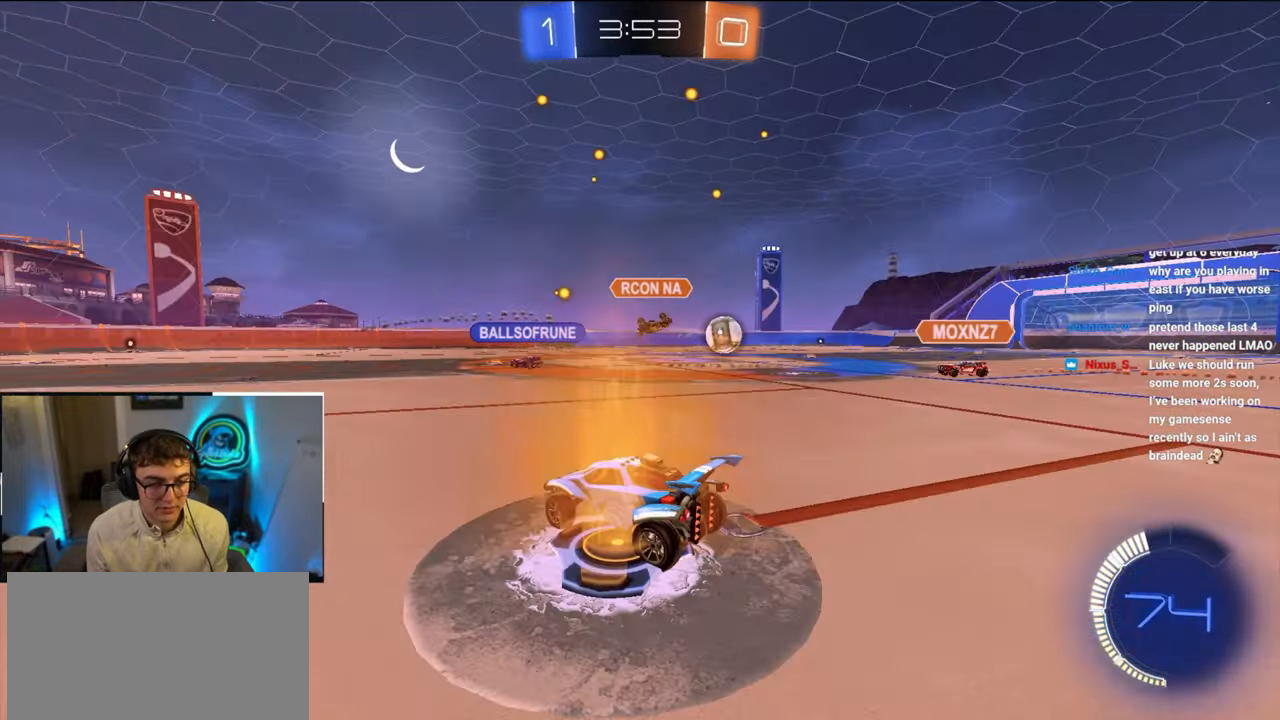
{"buttons": [], "left_stick": "down", "right_stick": "center", "events": [[100, "R1", "up"], [350, "left_stick", "down-right"], [467, "left_stick", "down"]]}
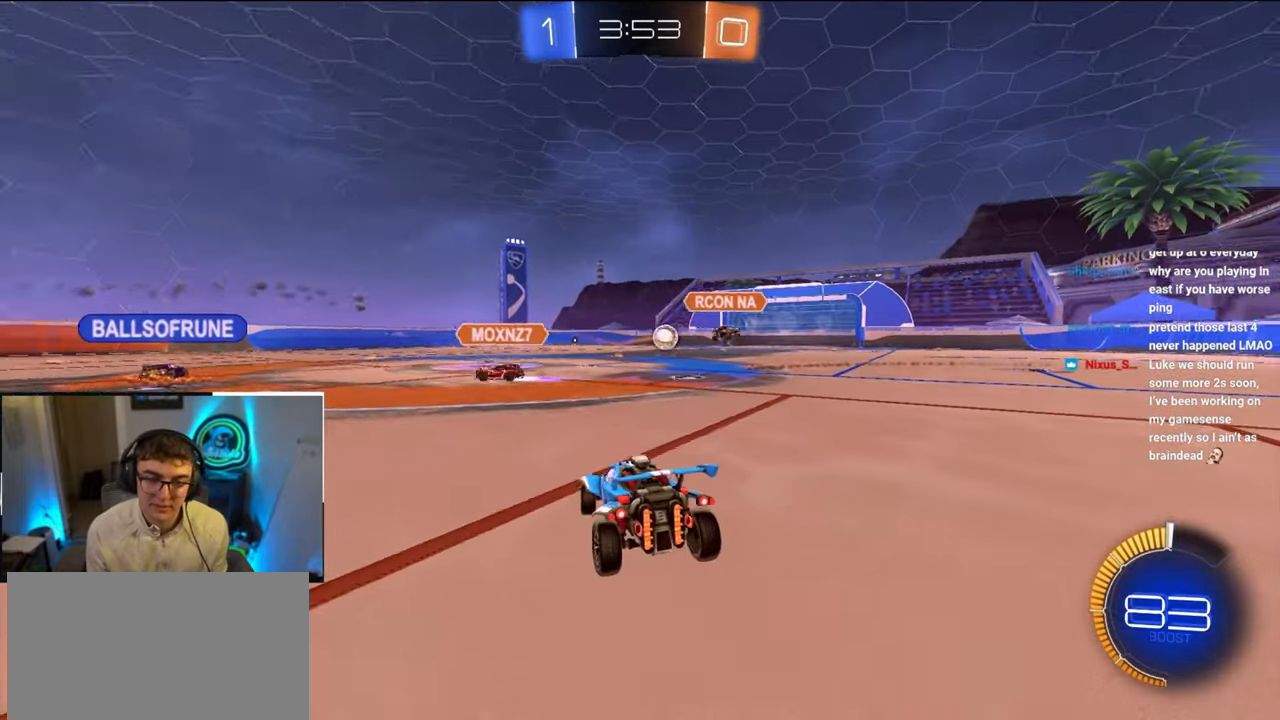
{"buttons": ["L2"], "left_stick": "up", "right_stick": "center", "events": [[150, "left_stick", "right"], [250, "left_stick", "up"], [300, "L2", "down"]]}
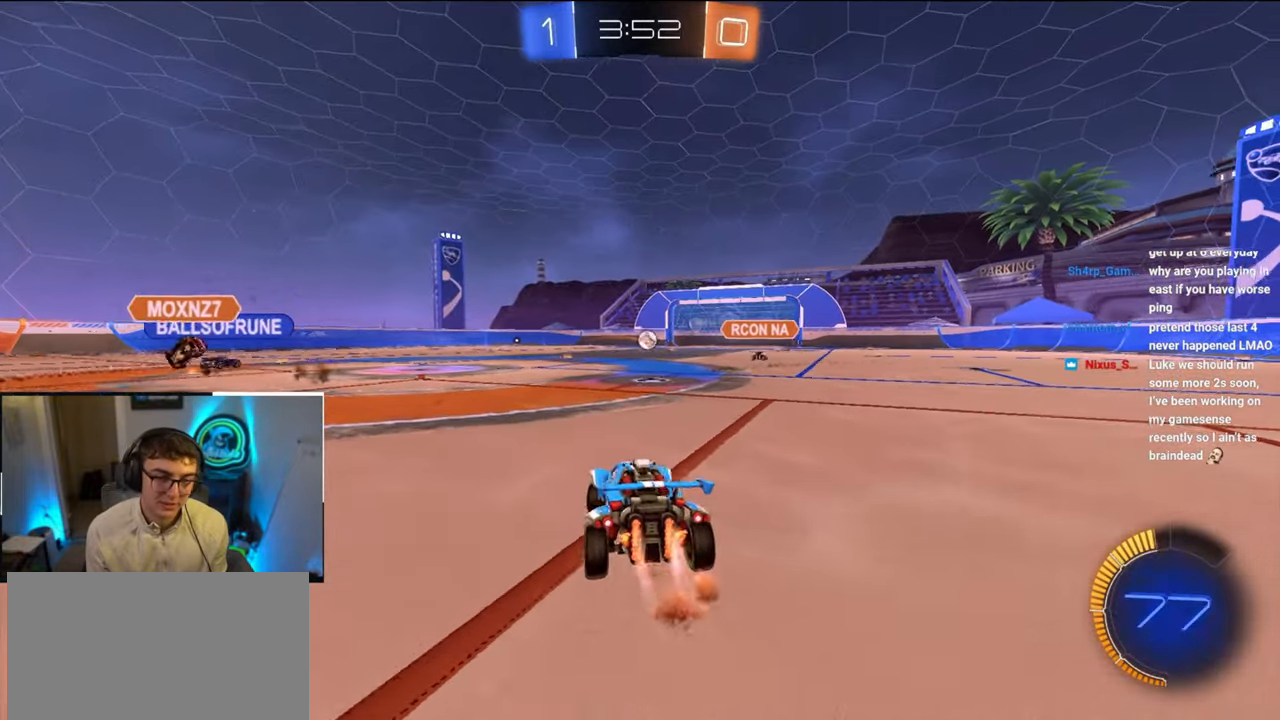
{"buttons": ["L2"], "left_stick": "up", "right_stick": "center", "events": []}
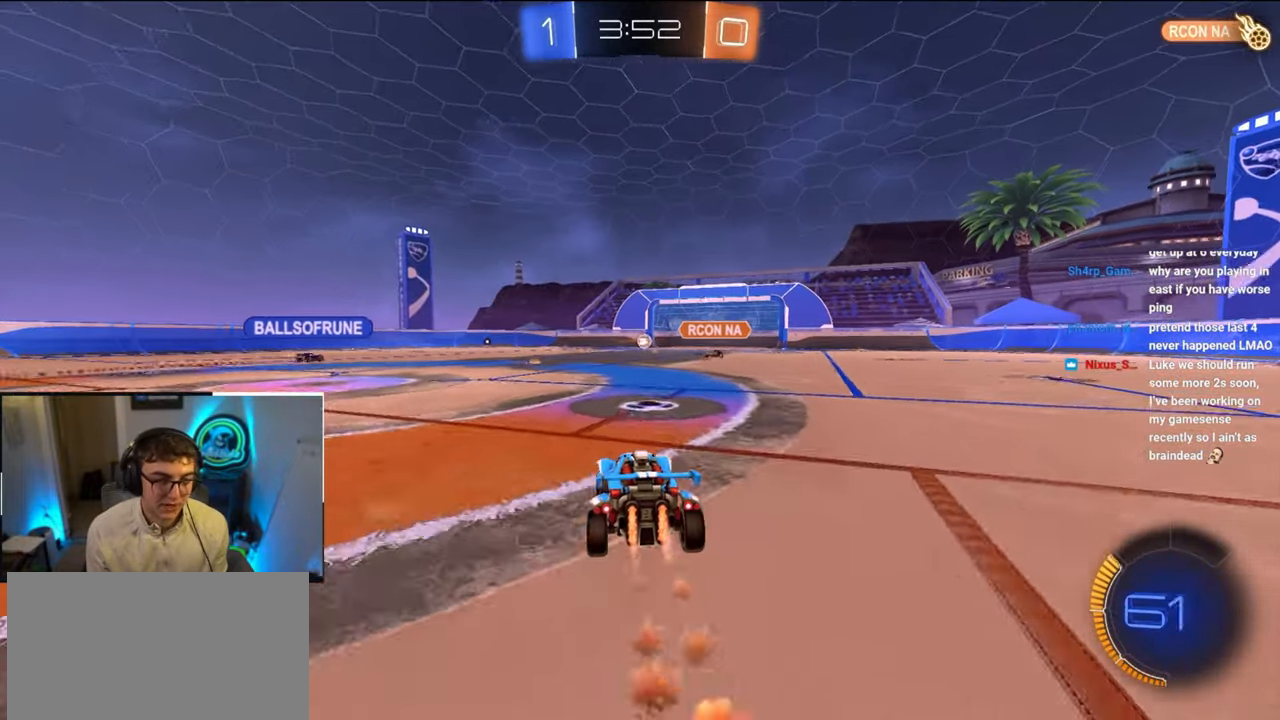
{"buttons": ["L2"], "left_stick": "up", "right_stick": "center", "events": []}
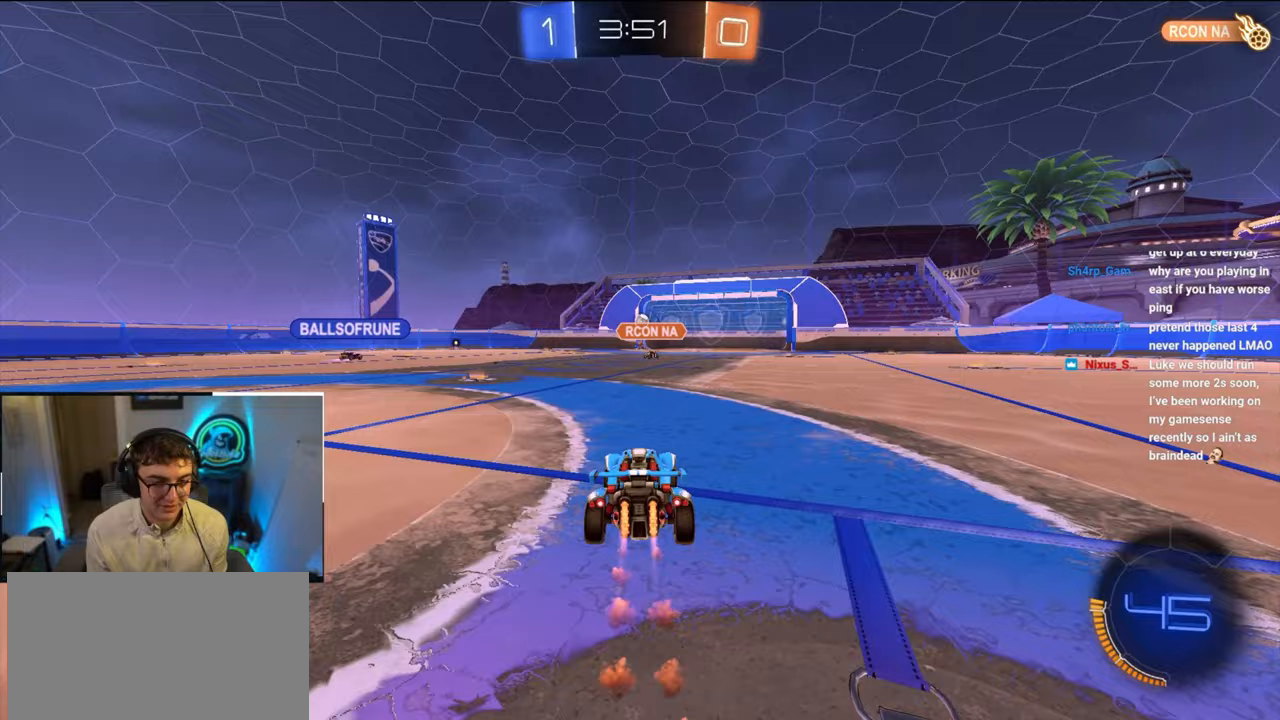
{"buttons": [], "left_stick": "center", "right_stick": "center", "events": [[50, "L2", "up"], [383, "left_stick", "center"]]}
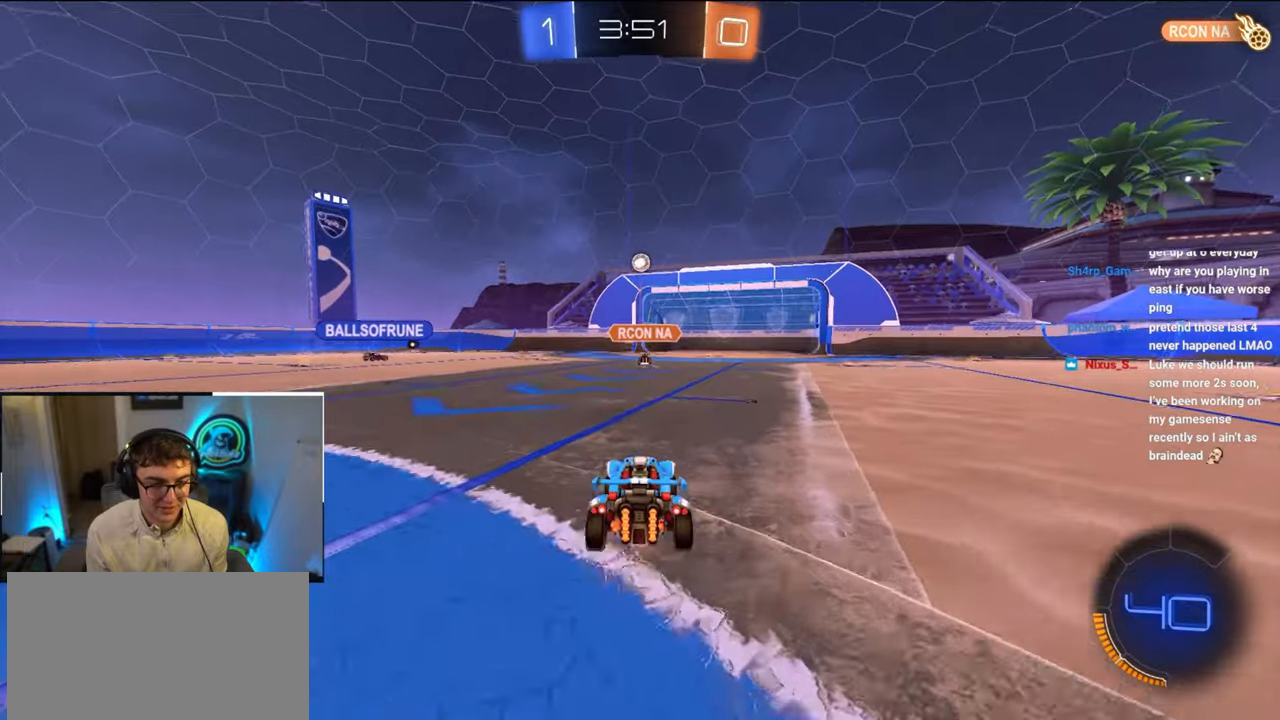
{"buttons": [], "left_stick": "center", "right_stick": "center", "events": [[283, "left_stick", "down"], [367, "left_stick", "center"]]}
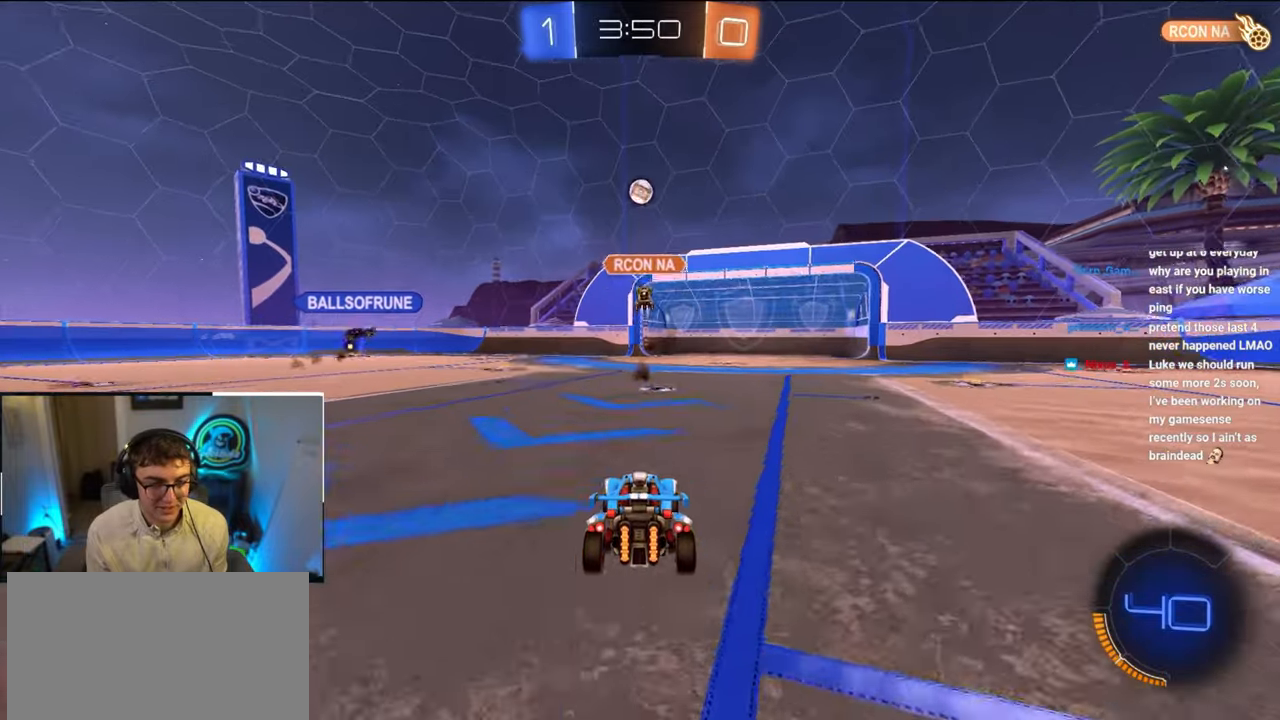
{"buttons": [], "left_stick": "up-right", "right_stick": "center", "events": [[133, "left_stick", "up-right"], [250, "left_stick", "down-right"], [400, "left_stick", "up-right"]]}
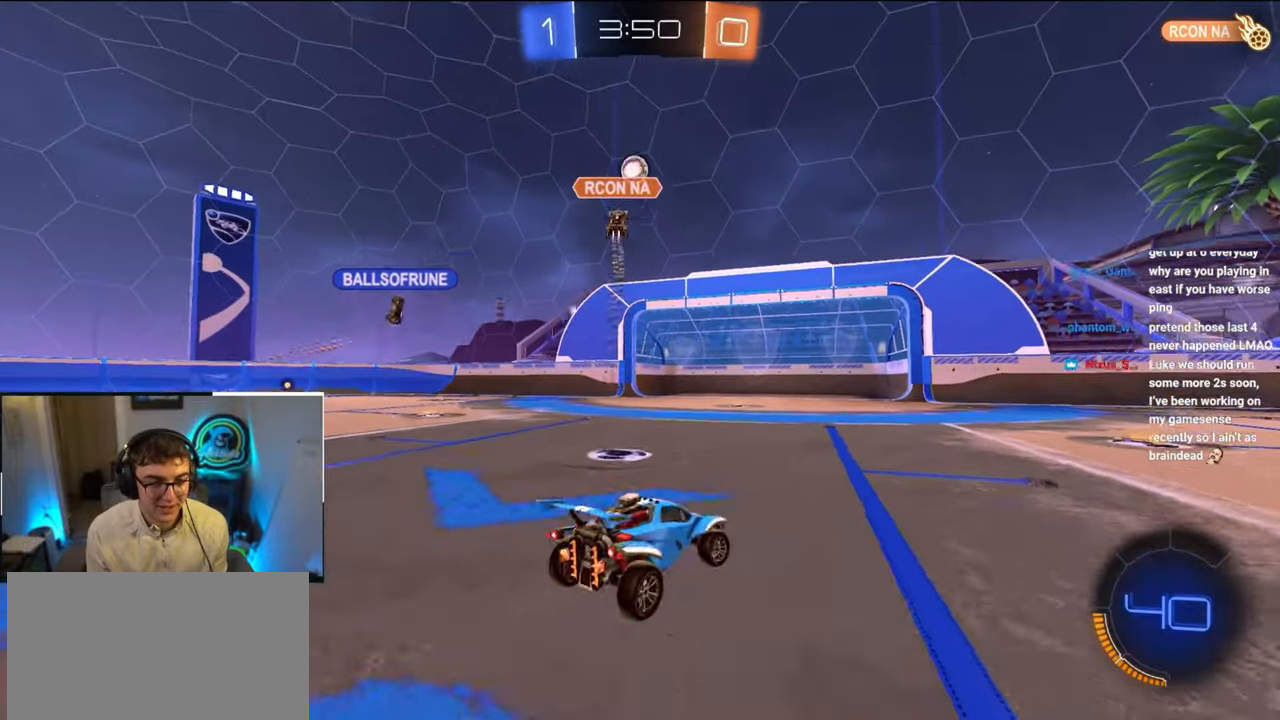
{"buttons": [], "left_stick": "up", "right_stick": "center", "events": [[383, "left_stick", "up"]]}
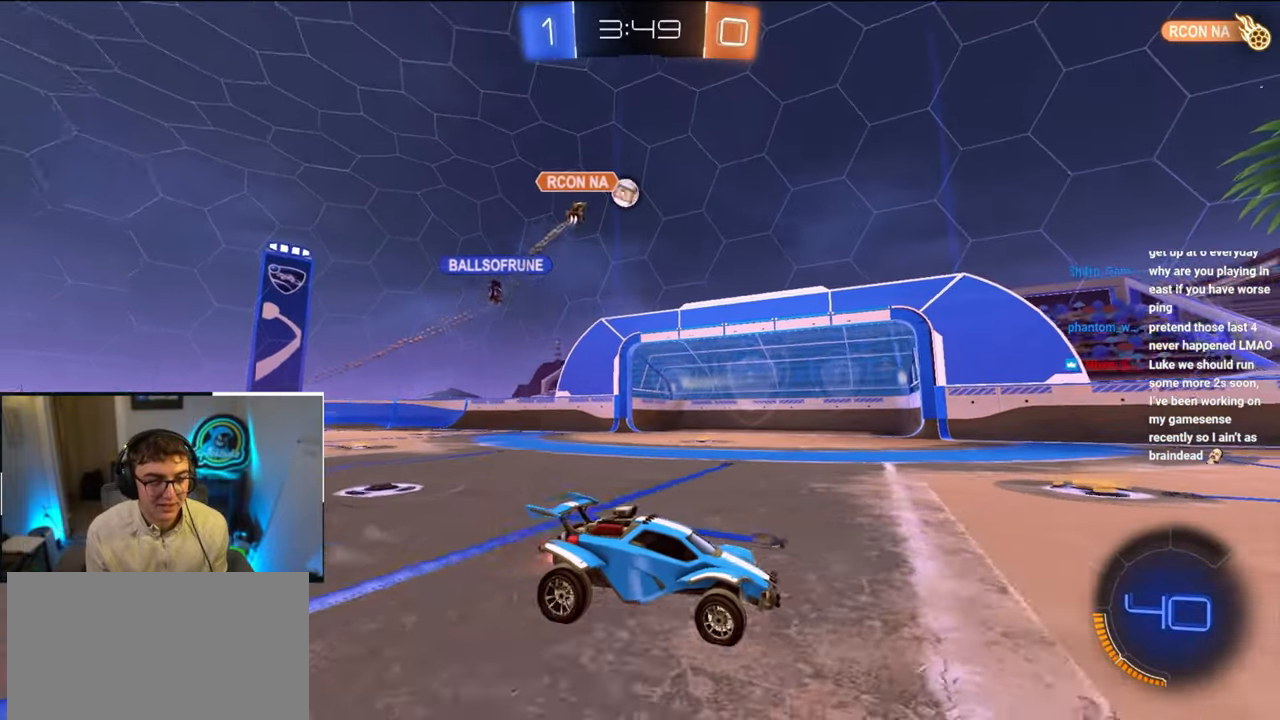
{"buttons": [], "left_stick": "up-left", "right_stick": "center", "events": [[183, "left_stick", "up-left"]]}
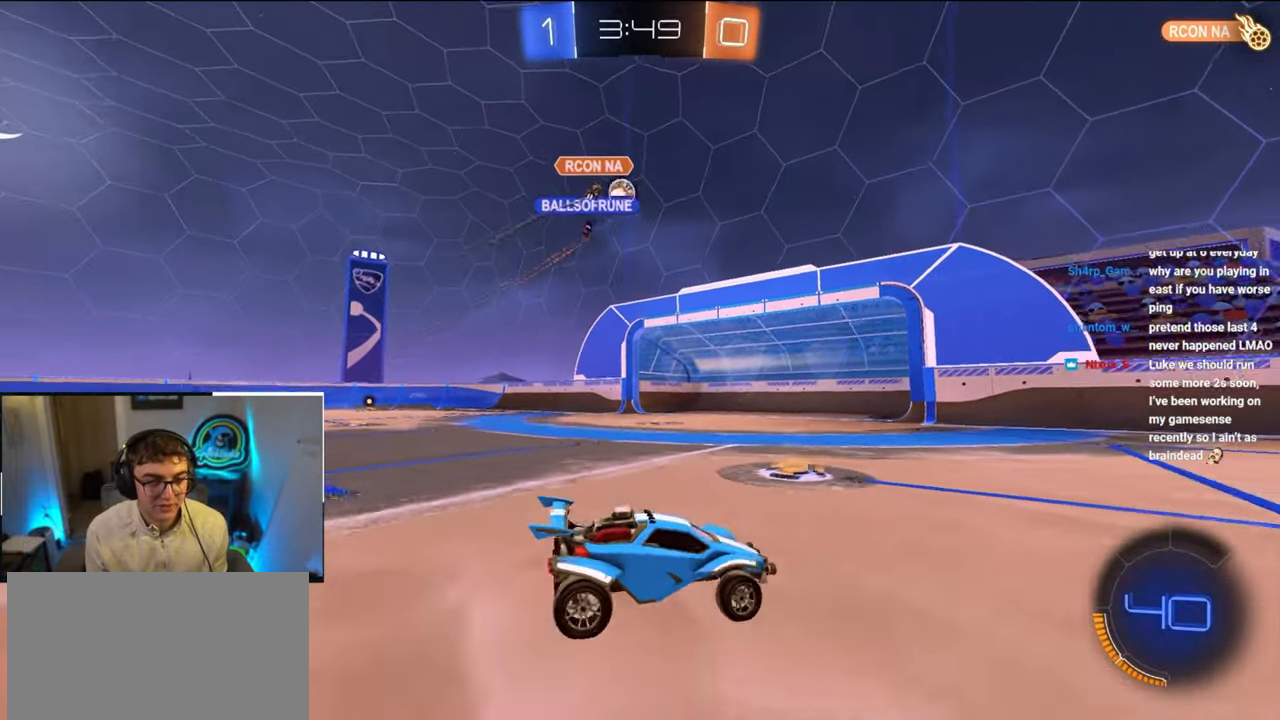
{"buttons": [], "left_stick": "down", "right_stick": "center", "events": [[217, "left_stick", "up"], [333, "left_stick", "center"], [467, "left_stick", "down"]]}
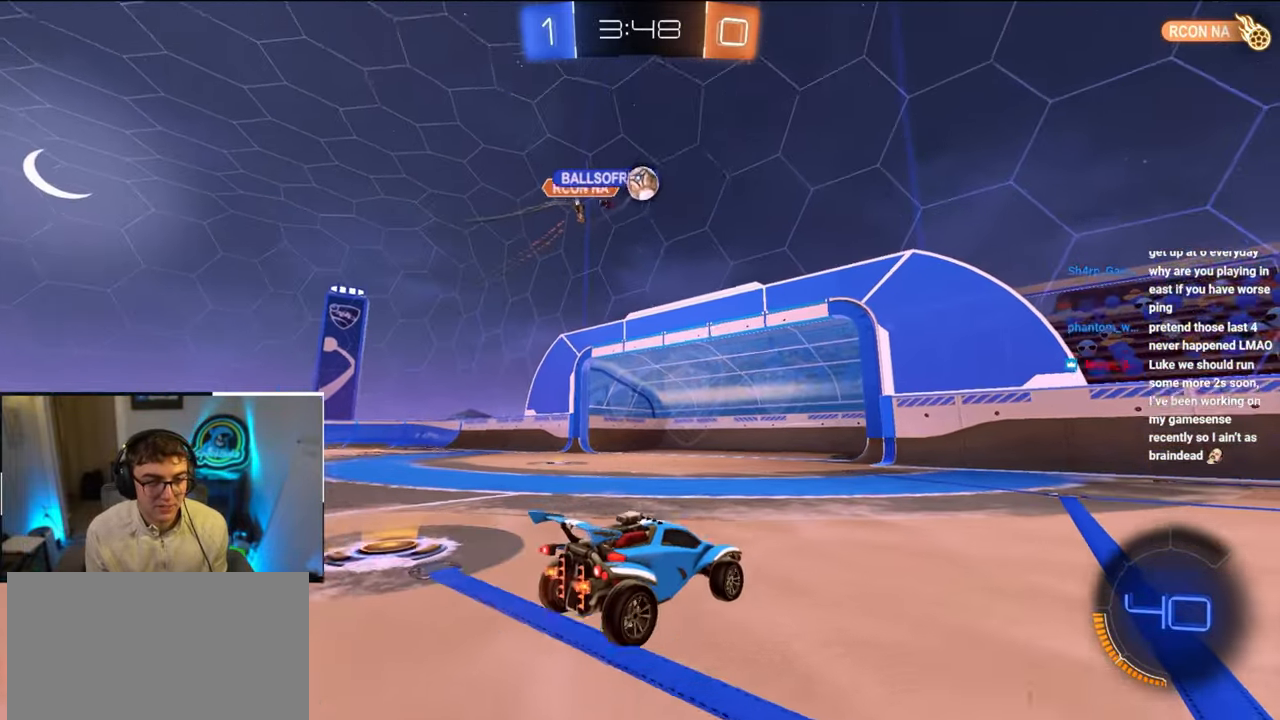
{"buttons": ["TRIANGLE", "R1"], "left_stick": "up-right", "right_stick": "center", "events": [[33, "left_stick", "center"], [83, "left_stick", "up-right"], [233, "left_stick", "up"], [450, "TRIANGLE", "down"], [450, "left_stick", "up-right"], [500, "R1", "down"]]}
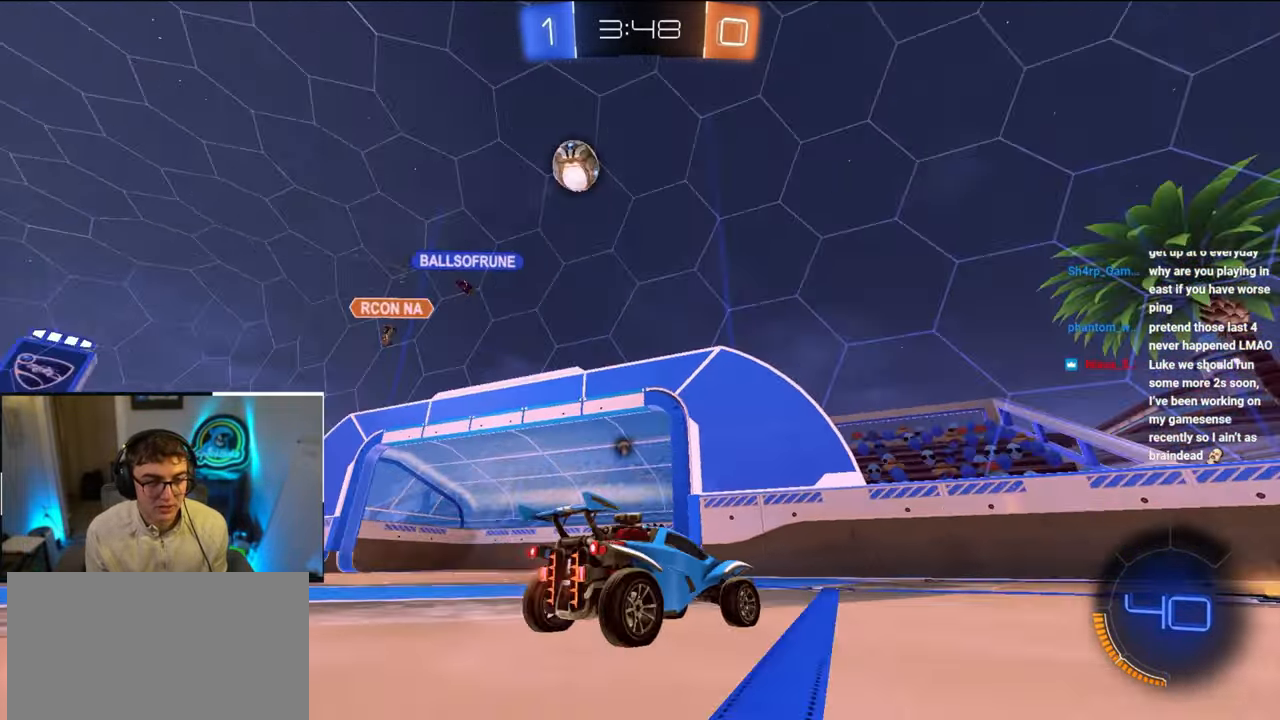
{"buttons": ["L2"], "left_stick": "up", "right_stick": "center", "events": [[117, "TRIANGLE", "up"], [167, "R1", "up"], [167, "left_stick", "center"], [333, "left_stick", "up-right"], [433, "L2", "down"], [467, "left_stick", "up"]]}
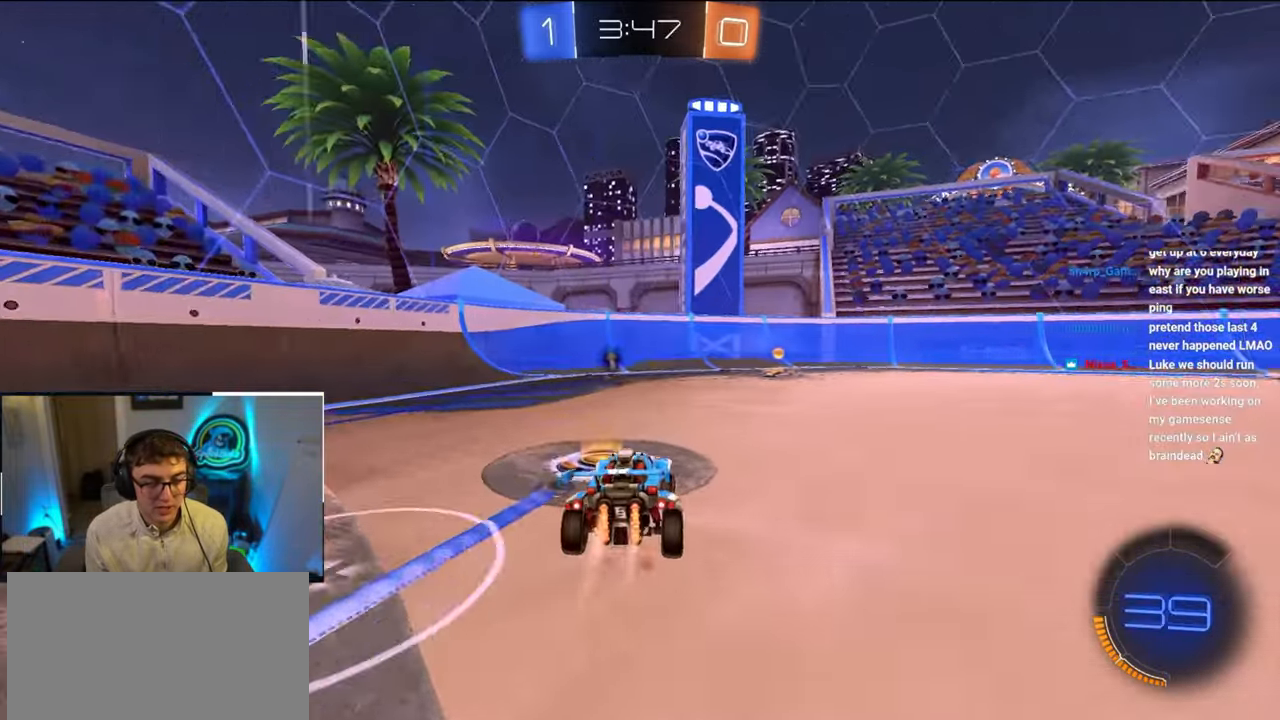
{"buttons": ["L2"], "left_stick": "up", "right_stick": "center", "events": [[50, "L2", "up"], [150, "L2", "down"]]}
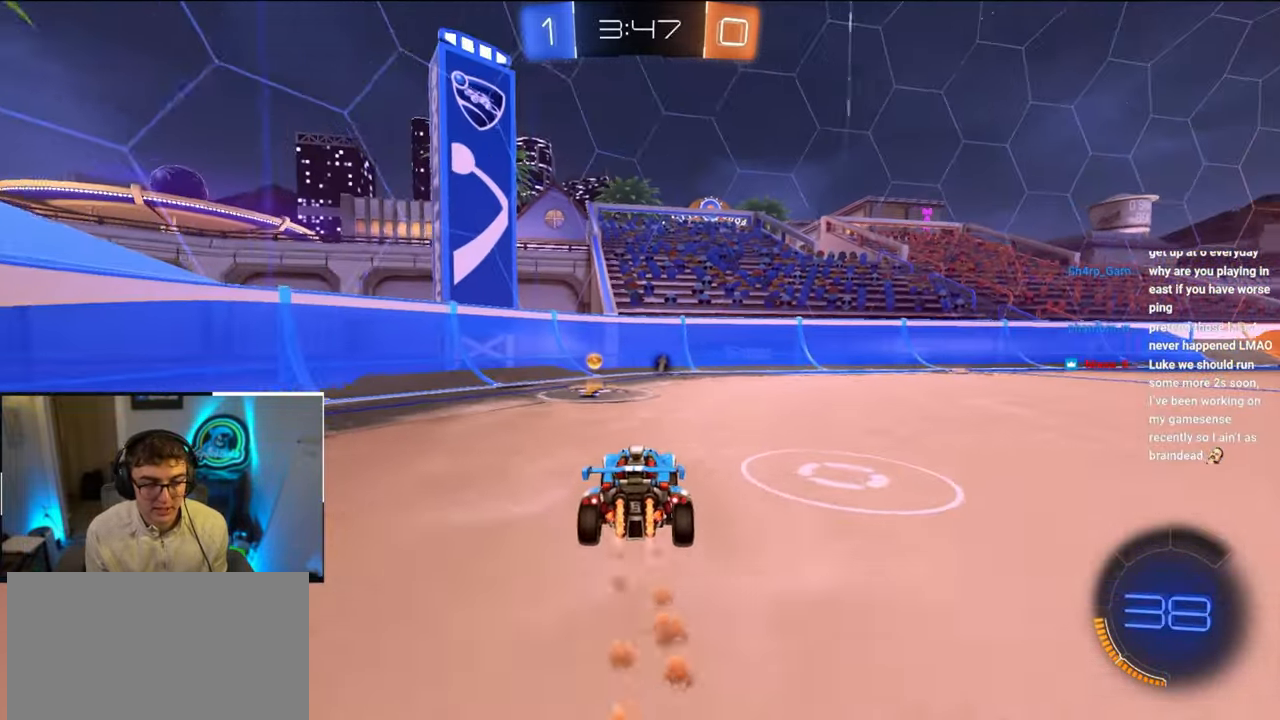
{"buttons": ["R1"], "left_stick": "right", "right_stick": "center", "events": [[67, "left_stick", "up-left"], [83, "TRIANGLE", "down"], [150, "L2", "up"], [200, "TRIANGLE", "up"], [283, "left_stick", "center"], [433, "left_stick", "right"], [500, "R1", "down"]]}
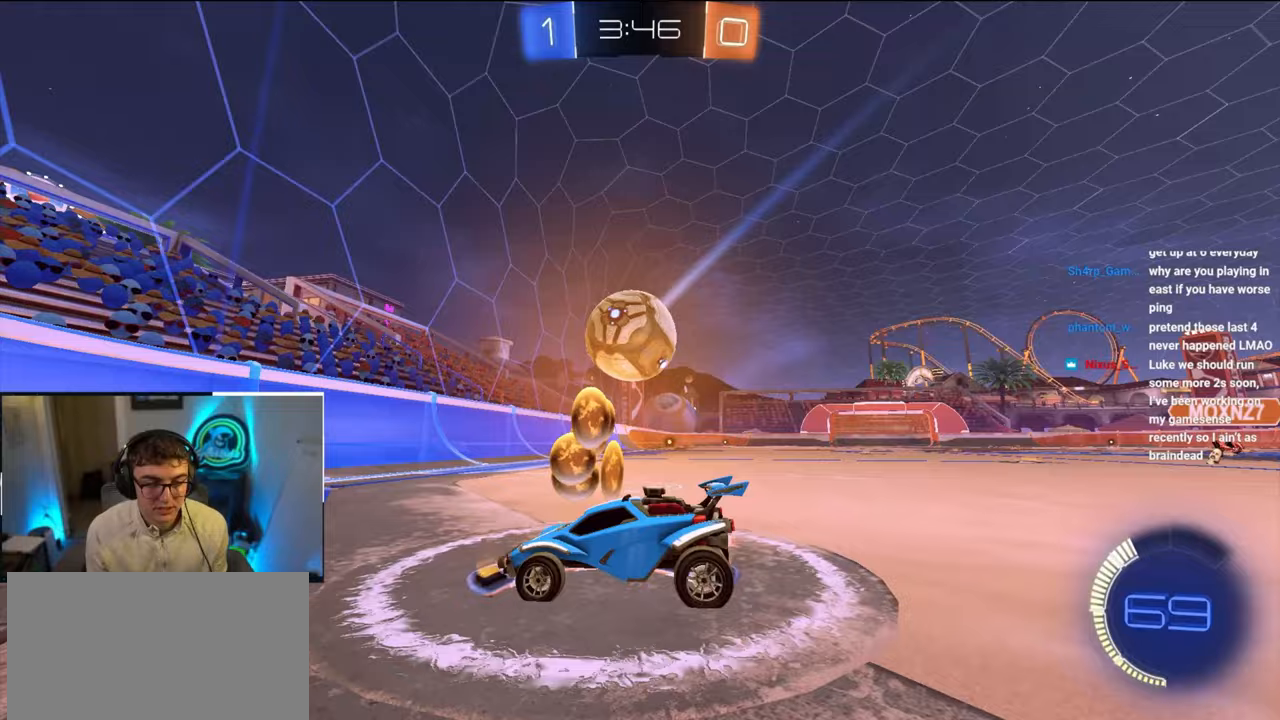
{"buttons": [], "left_stick": "right", "right_stick": "center", "events": [[283, "R1", "up"]]}